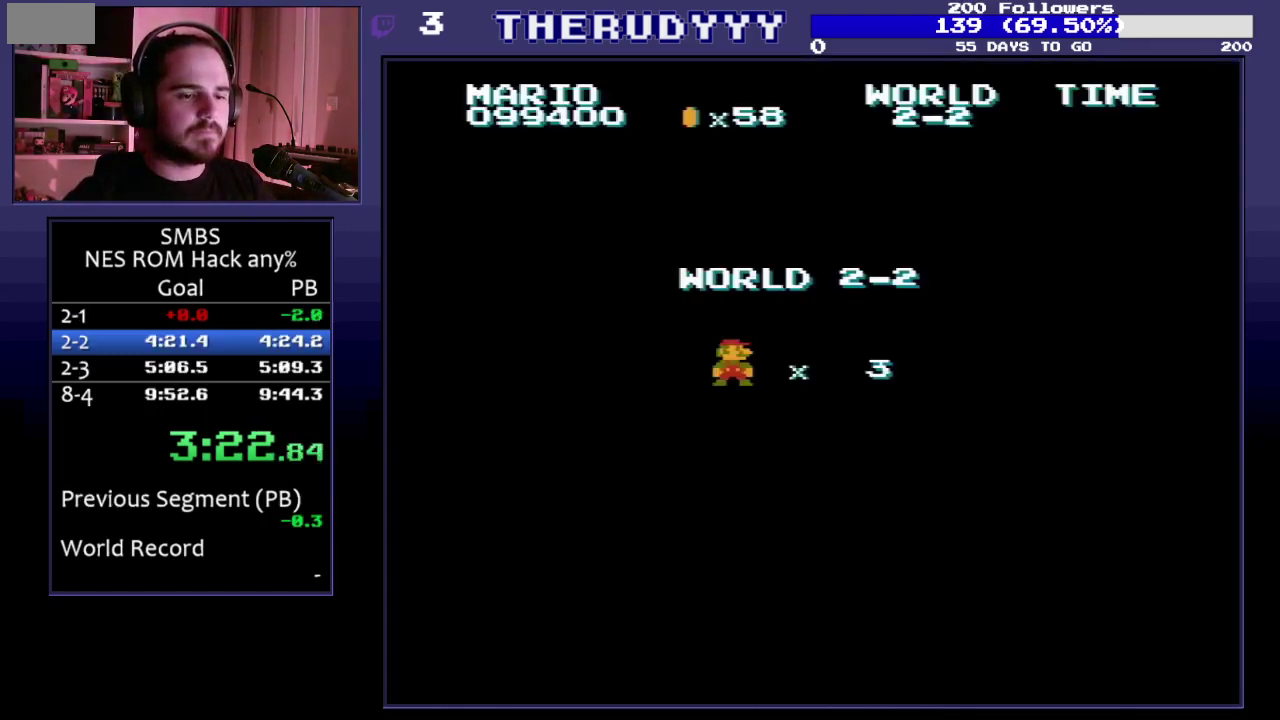
Gameplay with a controller (Nintendo layout); each line is a JSON object with the inputs held at the frame after it. "events" lists button and stick changes between this image and that frame as [ms after this image, input, new state], when the widget could be followed in between. Not read: L3 R3.
{"buttons": ["B", "DPAD_RIGHT"], "events": [[33, "DPAD_RIGHT", "down"], [67, "B", "down"]]}
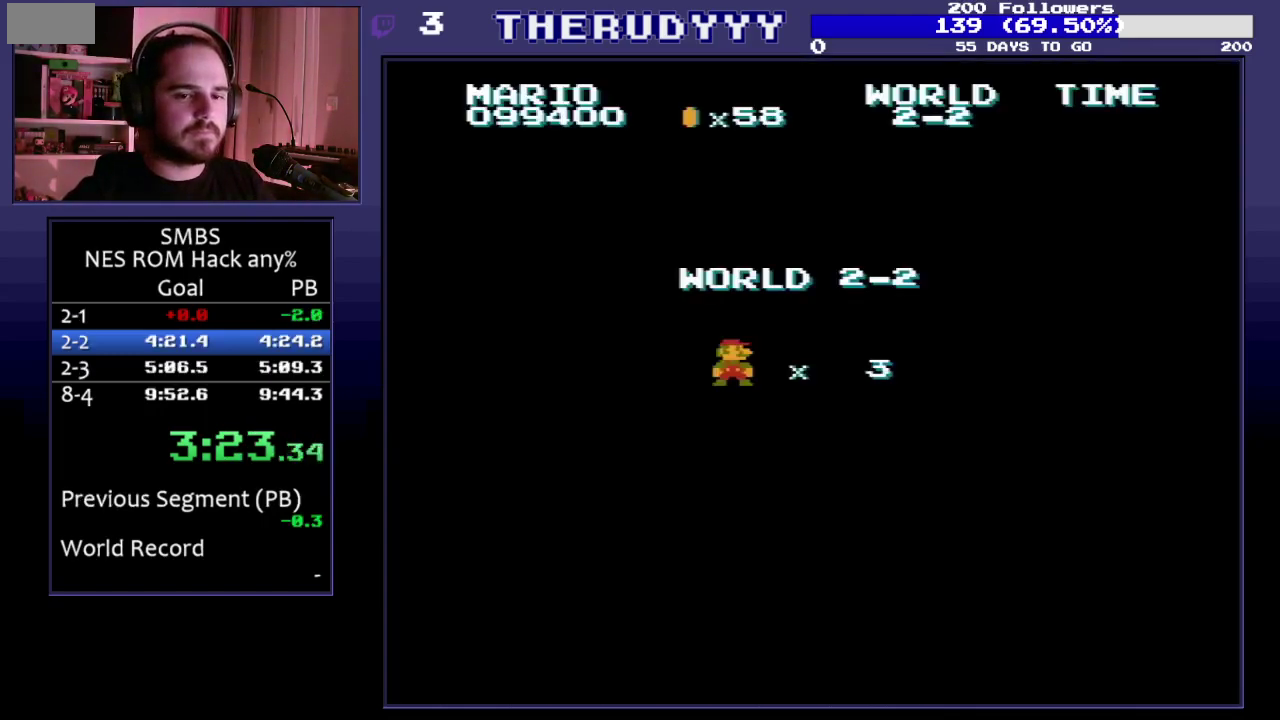
{"buttons": ["B", "DPAD_RIGHT"], "events": []}
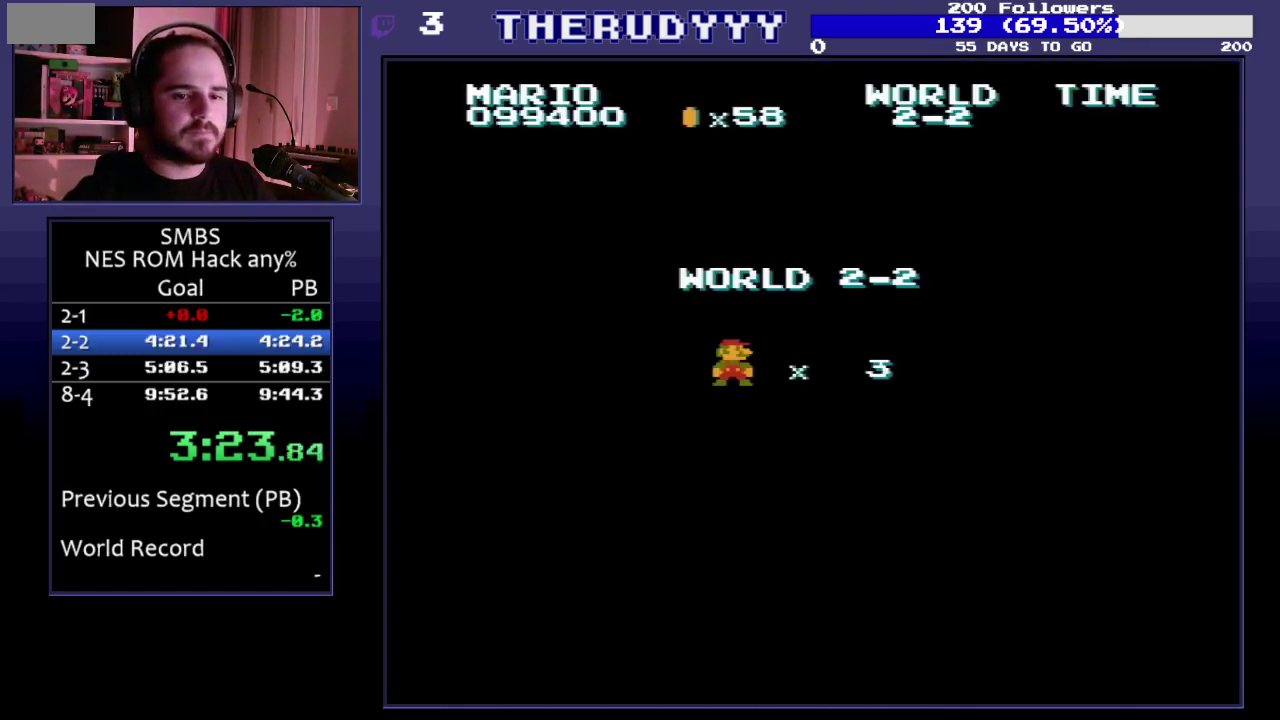
{"buttons": ["B", "DPAD_RIGHT"], "events": []}
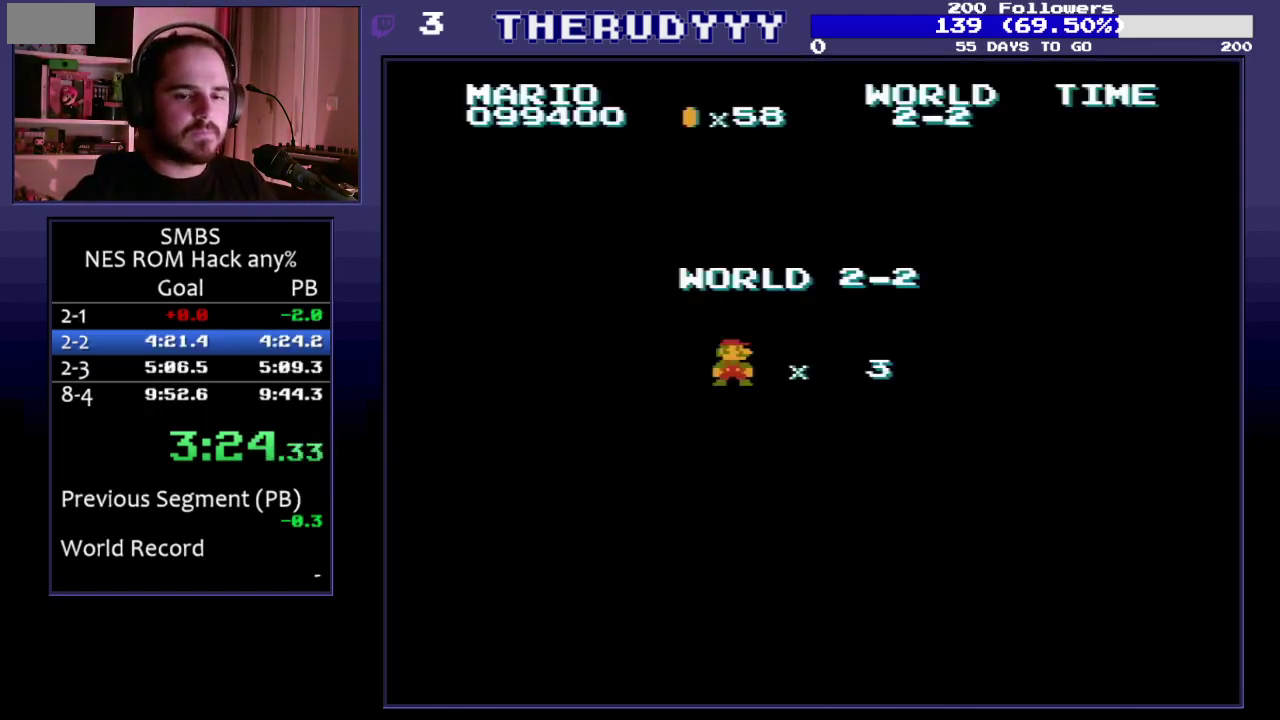
{"buttons": ["B", "DPAD_RIGHT"], "events": []}
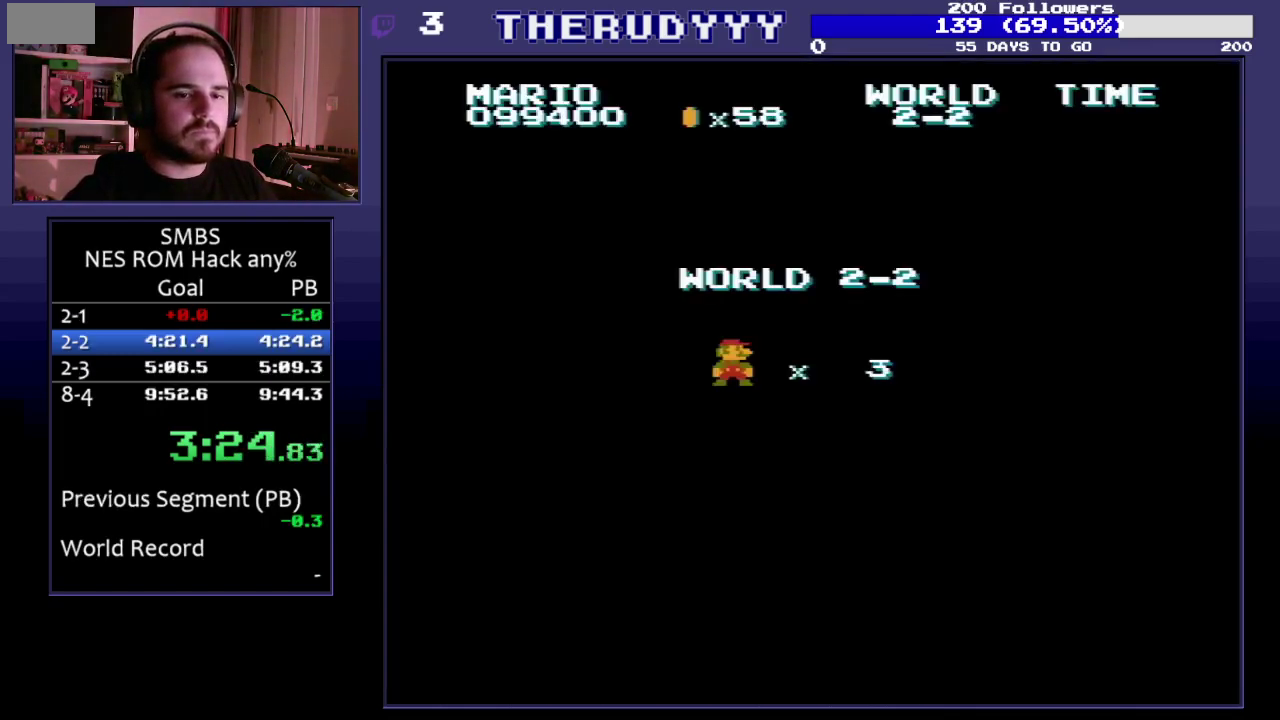
{"buttons": ["B", "DPAD_RIGHT"], "events": []}
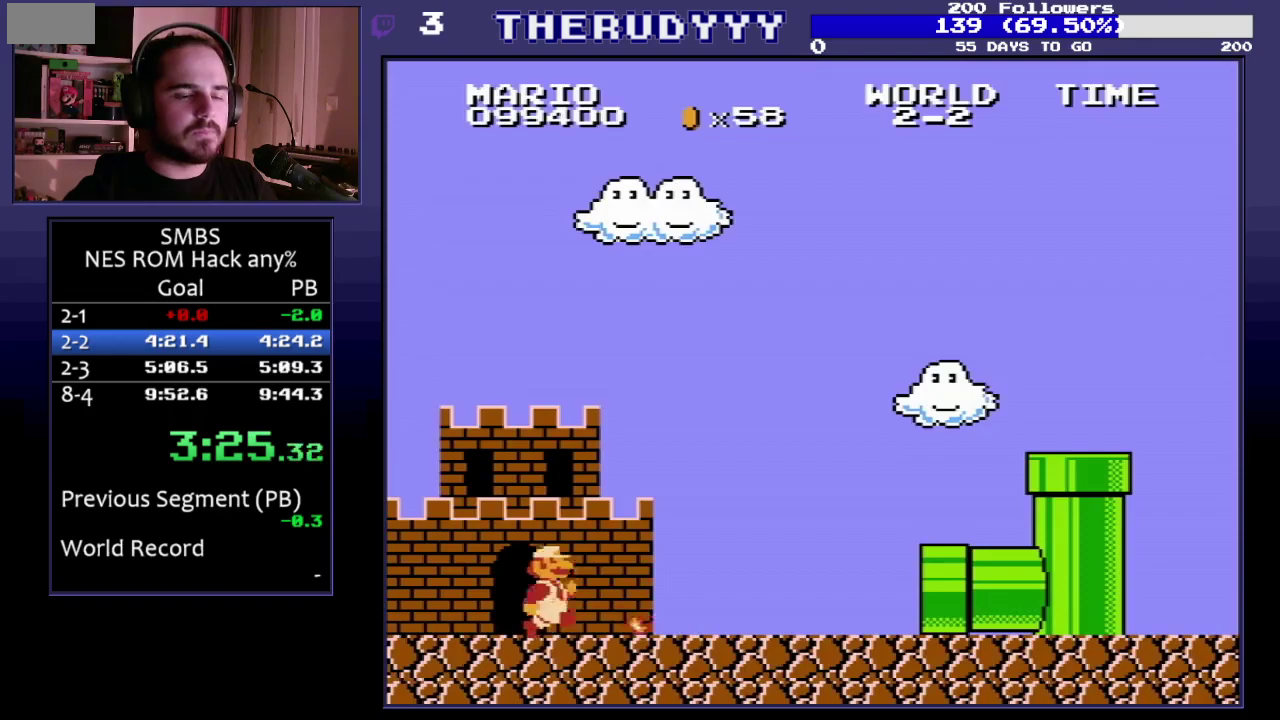
{"buttons": ["B", "DPAD_RIGHT"], "events": []}
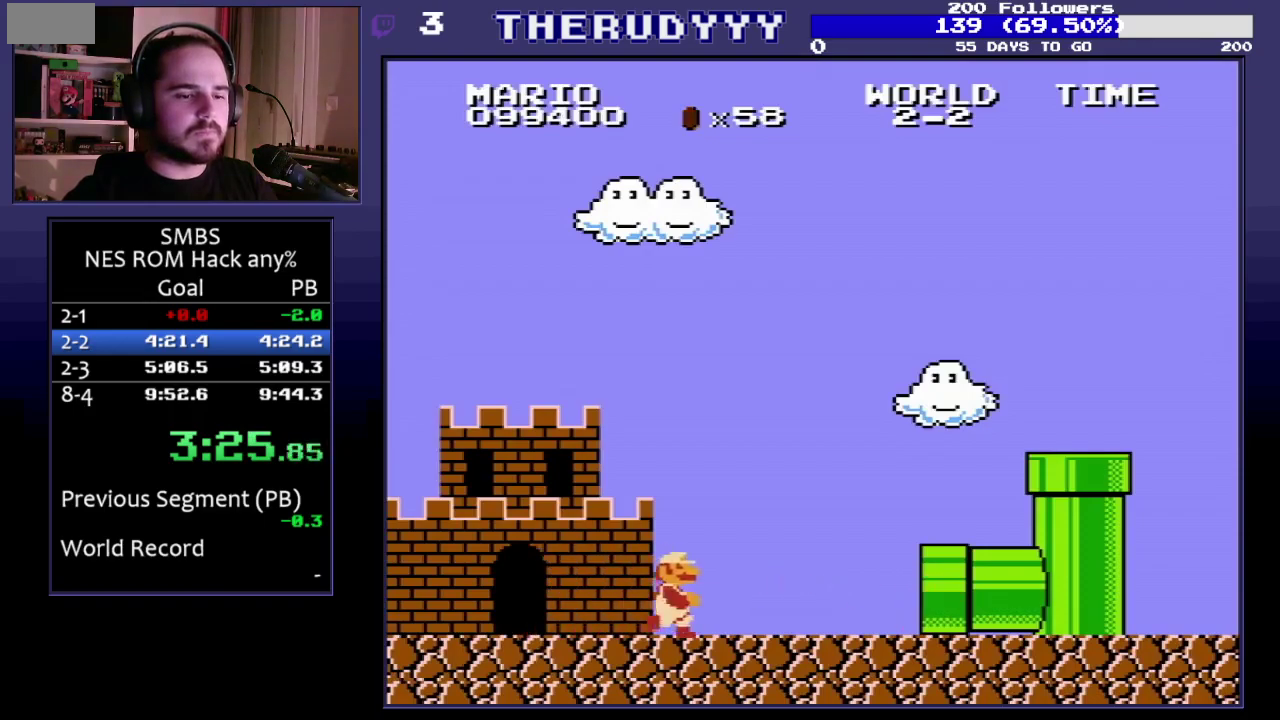
{"buttons": ["B", "DPAD_RIGHT"], "events": []}
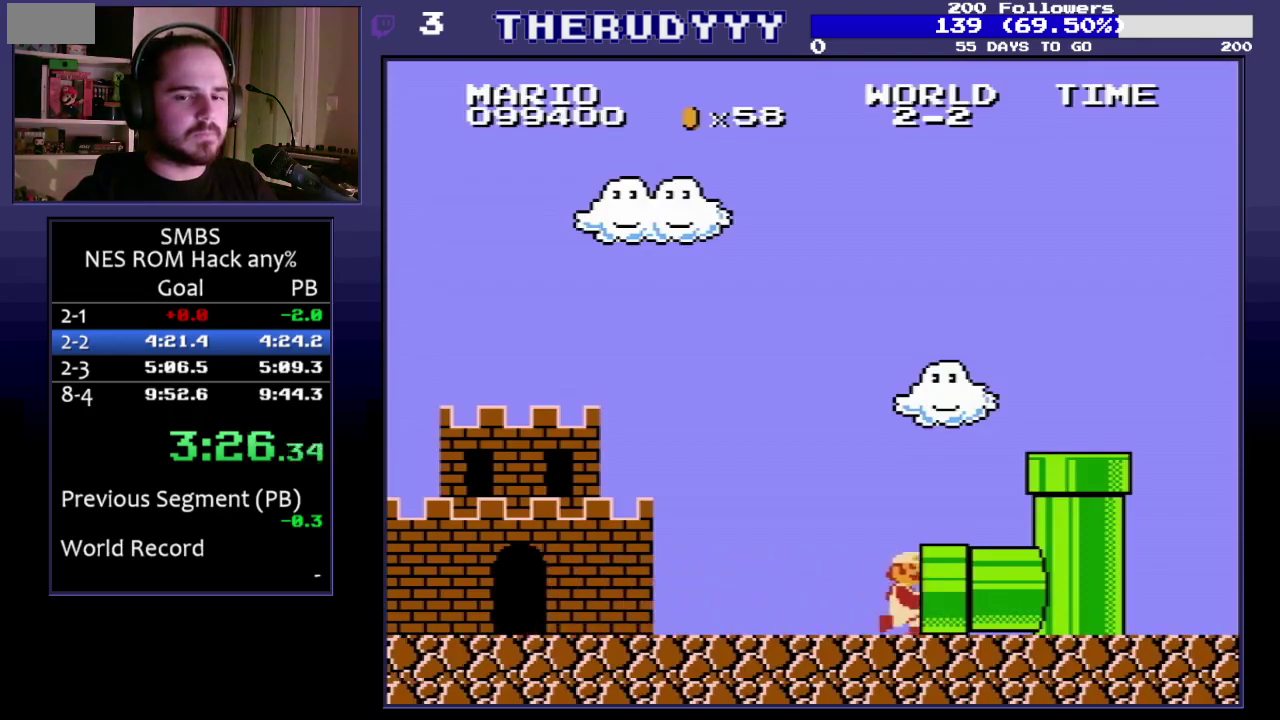
{"buttons": ["B", "DPAD_RIGHT"], "events": []}
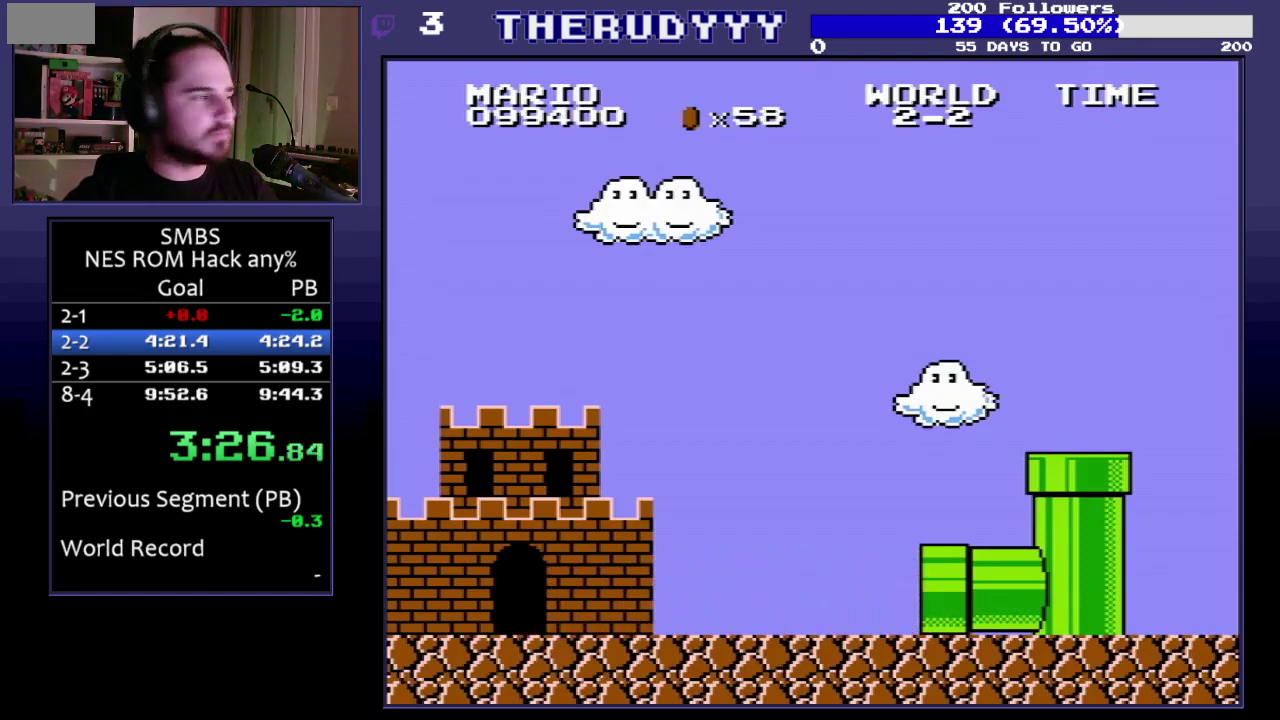
{"buttons": [], "events": [[250, "DPAD_RIGHT", "up"], [267, "B", "up"]]}
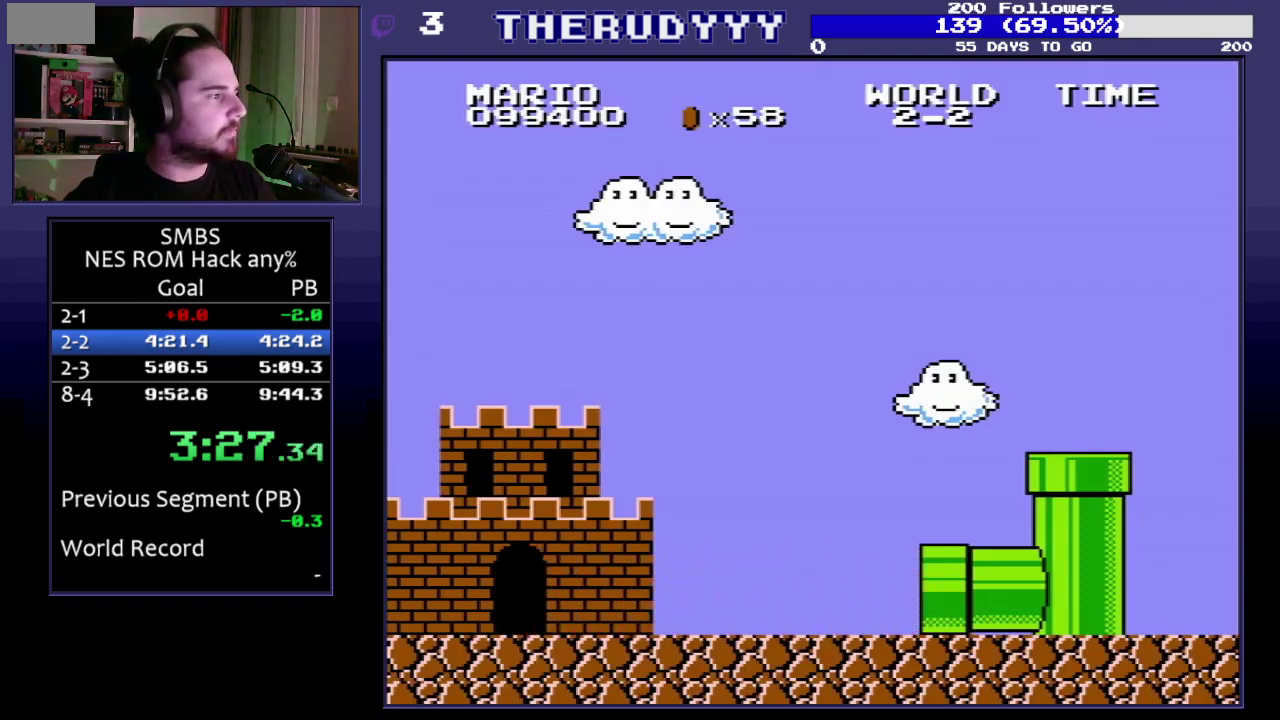
{"buttons": ["DPAD_RIGHT"], "events": [[333, "DPAD_RIGHT", "down"]]}
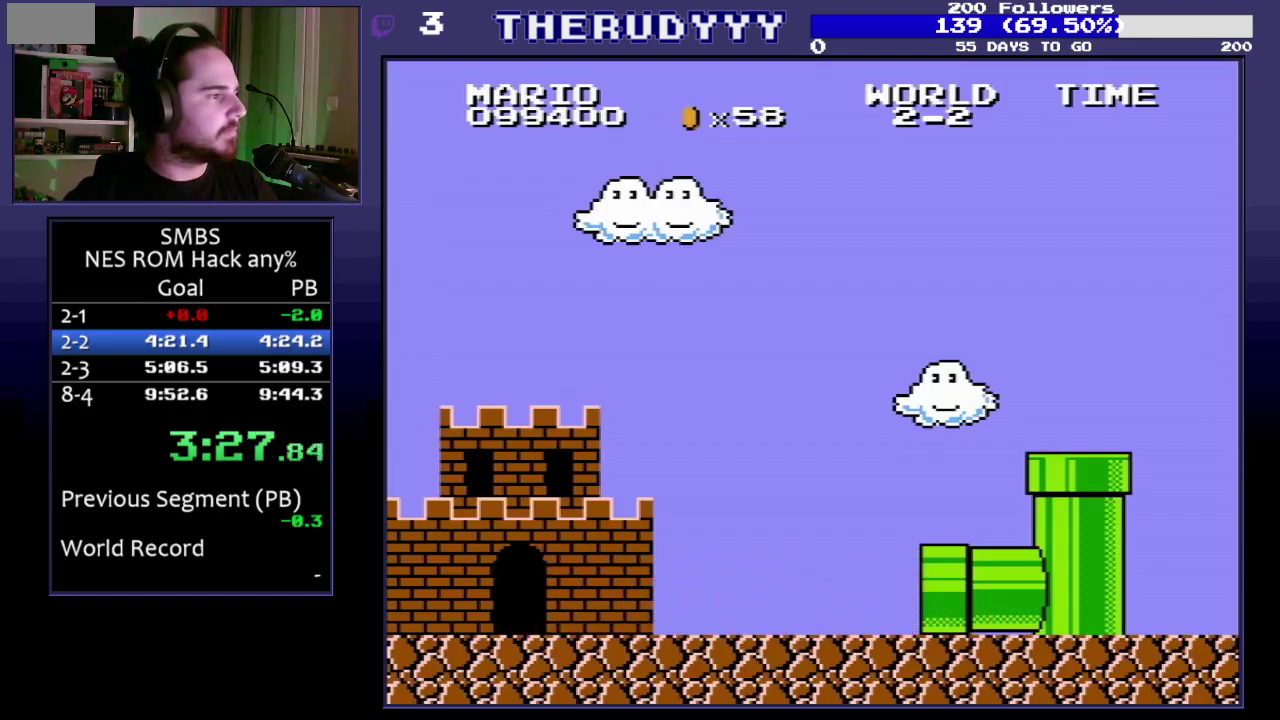
{"buttons": ["DPAD_RIGHT"], "events": []}
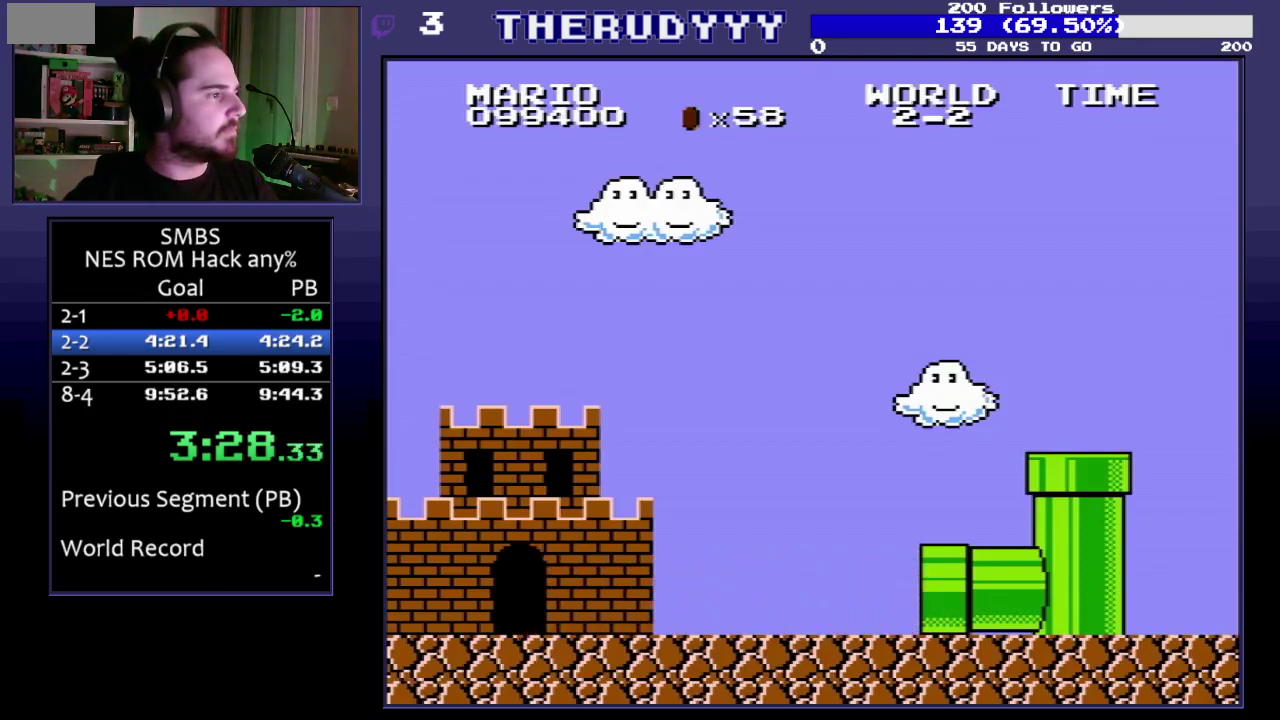
{"buttons": ["DPAD_RIGHT"], "events": []}
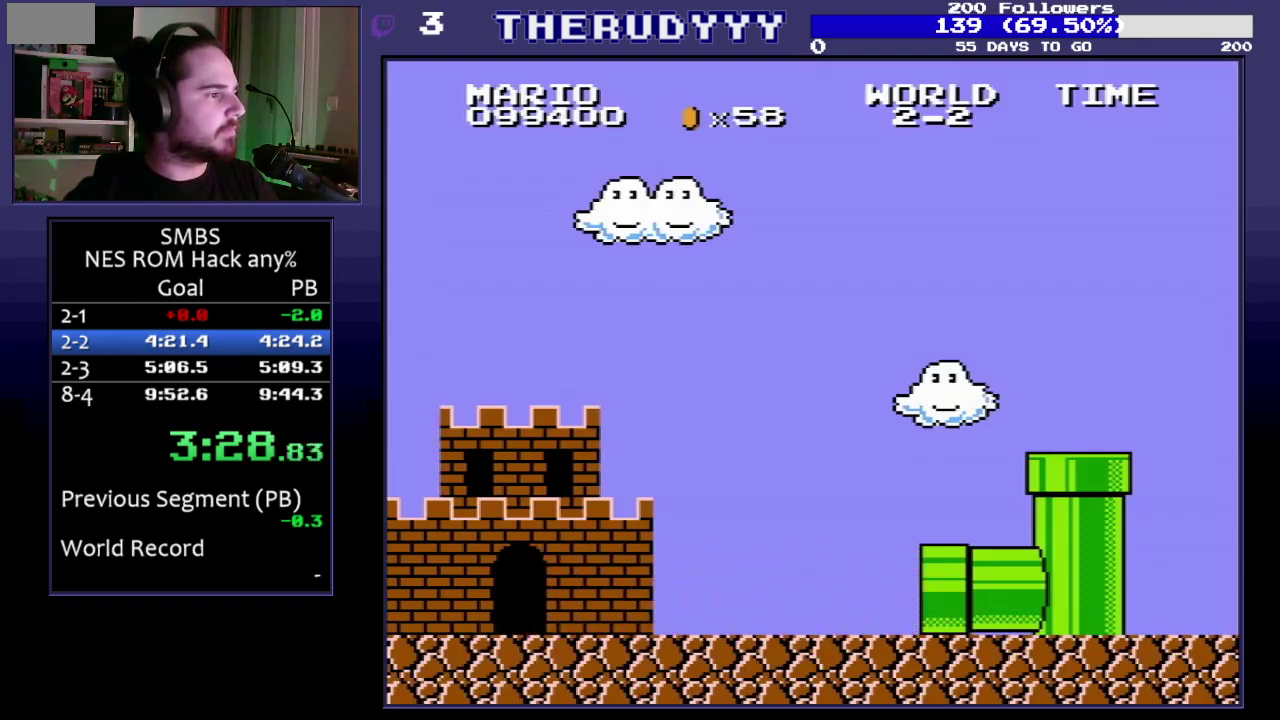
{"buttons": ["DPAD_RIGHT"], "events": []}
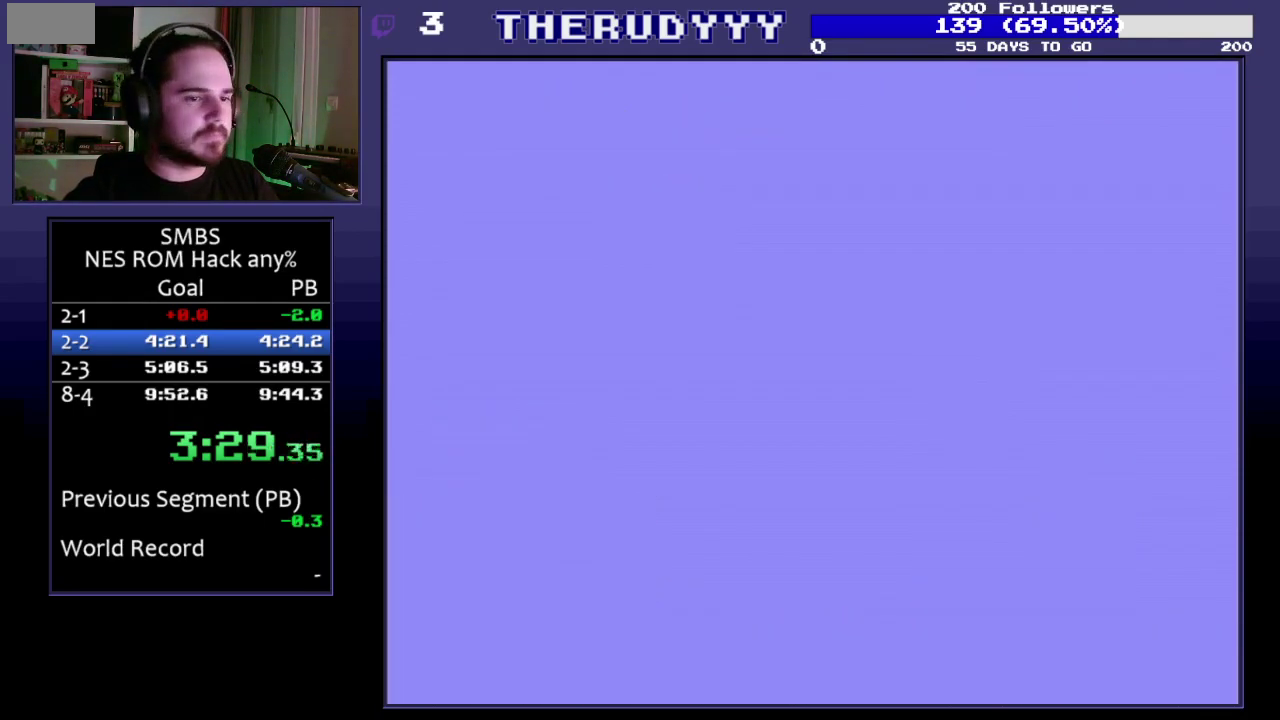
{"buttons": ["DPAD_RIGHT"], "events": []}
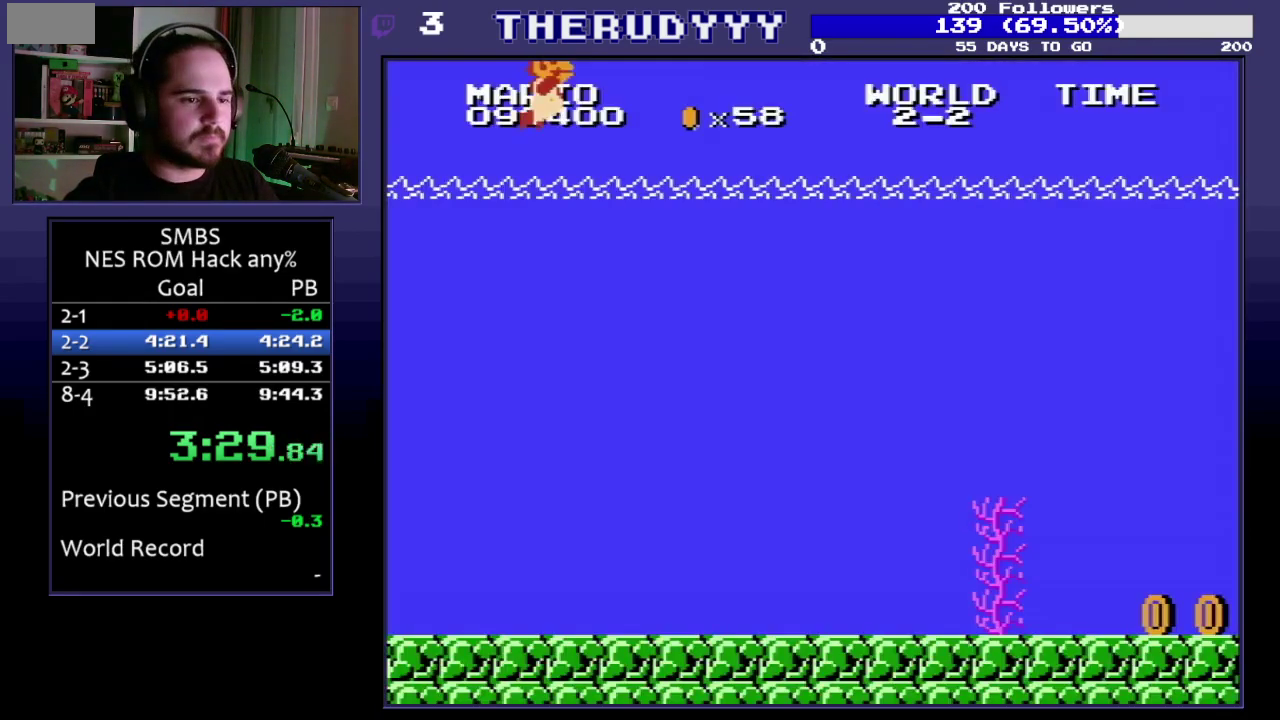
{"buttons": ["DPAD_RIGHT"], "events": []}
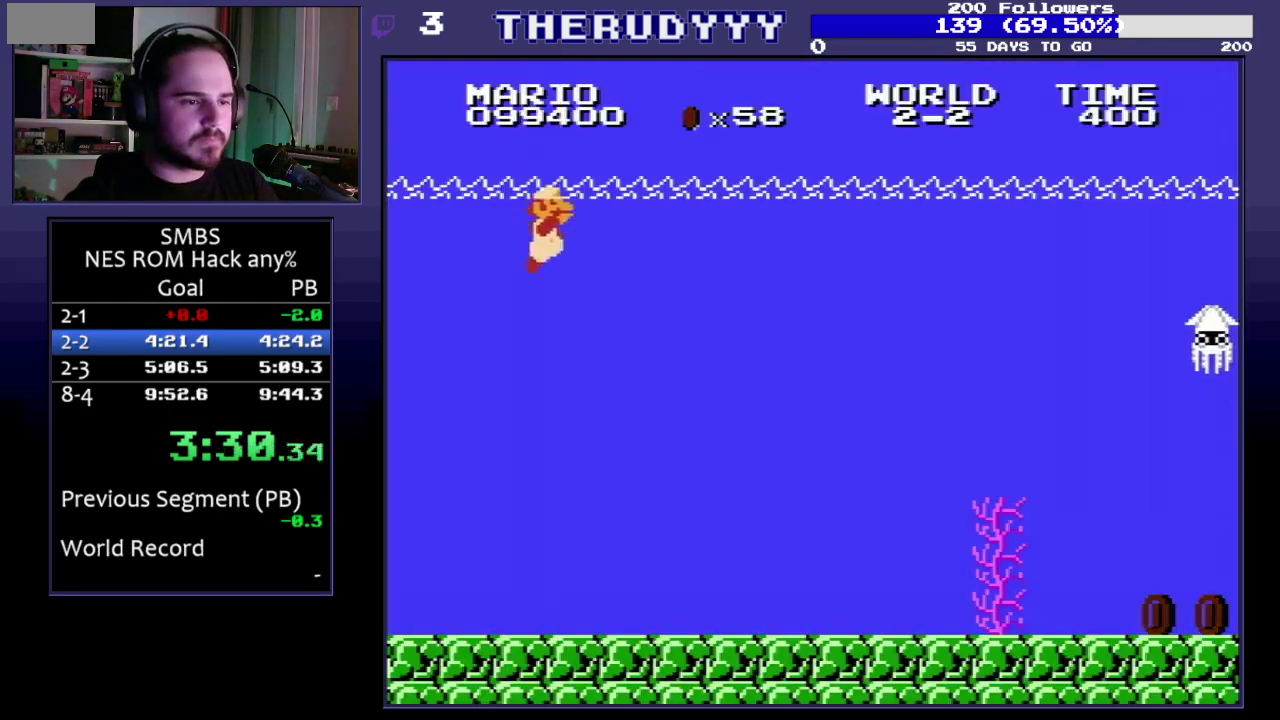
{"buttons": ["A", "DPAD_RIGHT"], "events": [[467, "A", "down"]]}
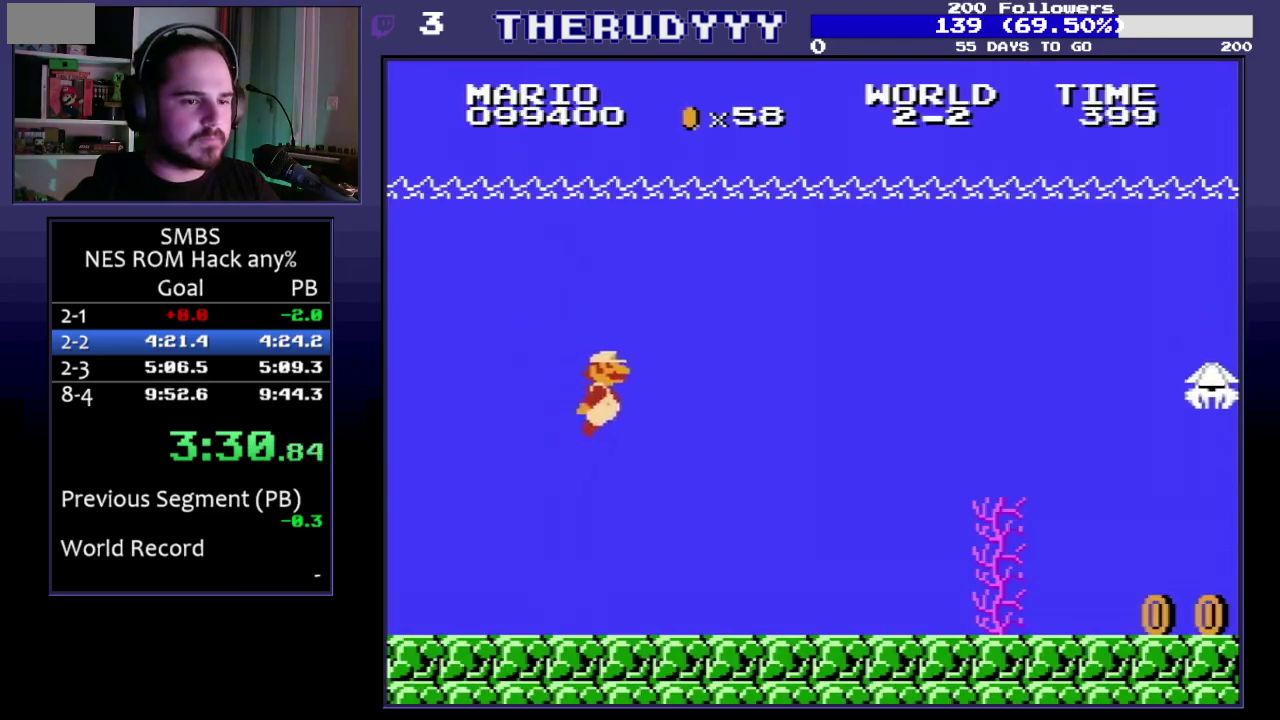
{"buttons": ["A", "DPAD_RIGHT"], "events": [[33, "A", "up"], [150, "A", "down"], [217, "A", "up"], [300, "A", "down"], [367, "A", "up"], [417, "A", "down"]]}
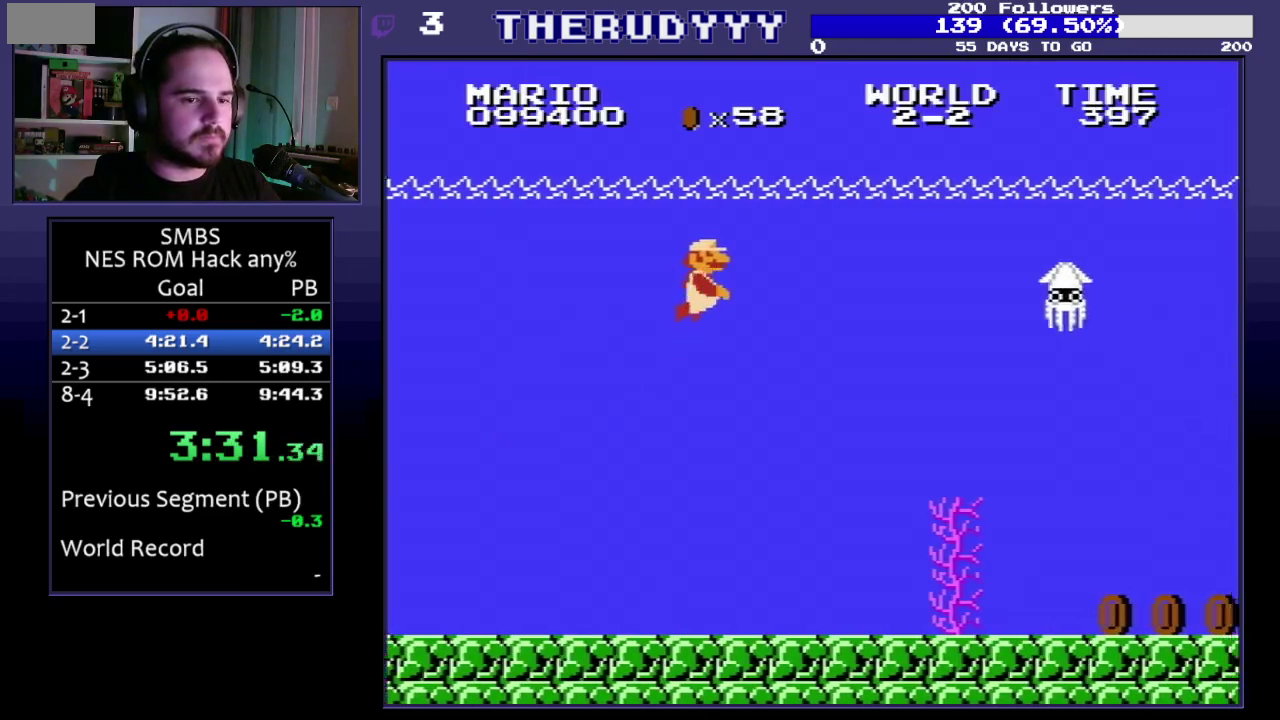
{"buttons": ["DPAD_RIGHT"], "events": [[33, "A", "up"], [383, "B", "down"], [450, "B", "up"]]}
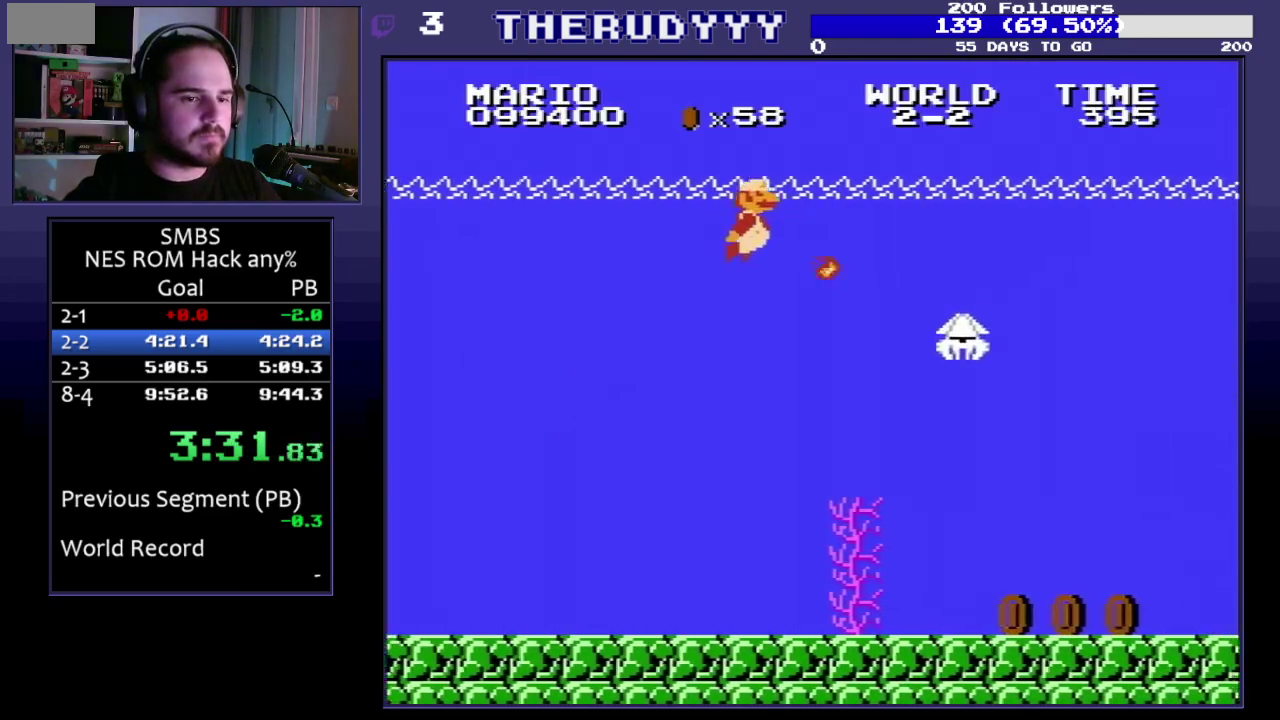
{"buttons": ["DPAD_RIGHT"], "events": []}
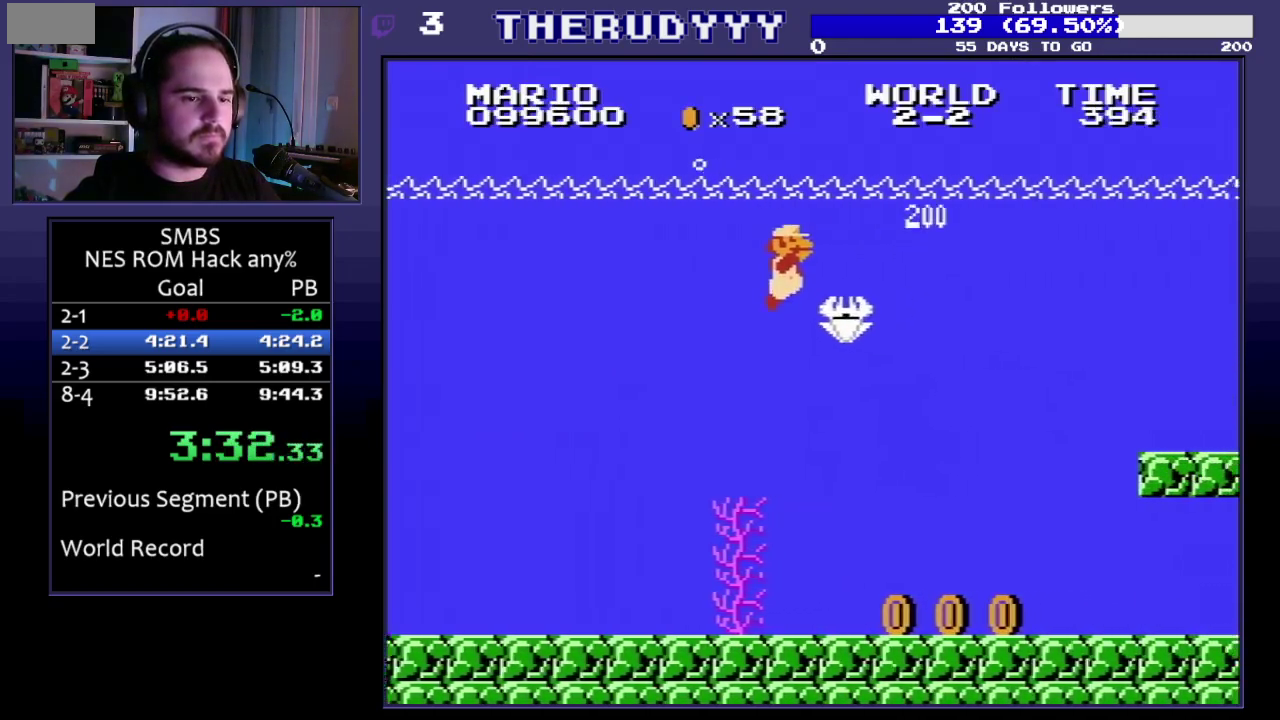
{"buttons": ["DPAD_RIGHT"], "events": [[400, "A", "down"], [450, "A", "up"]]}
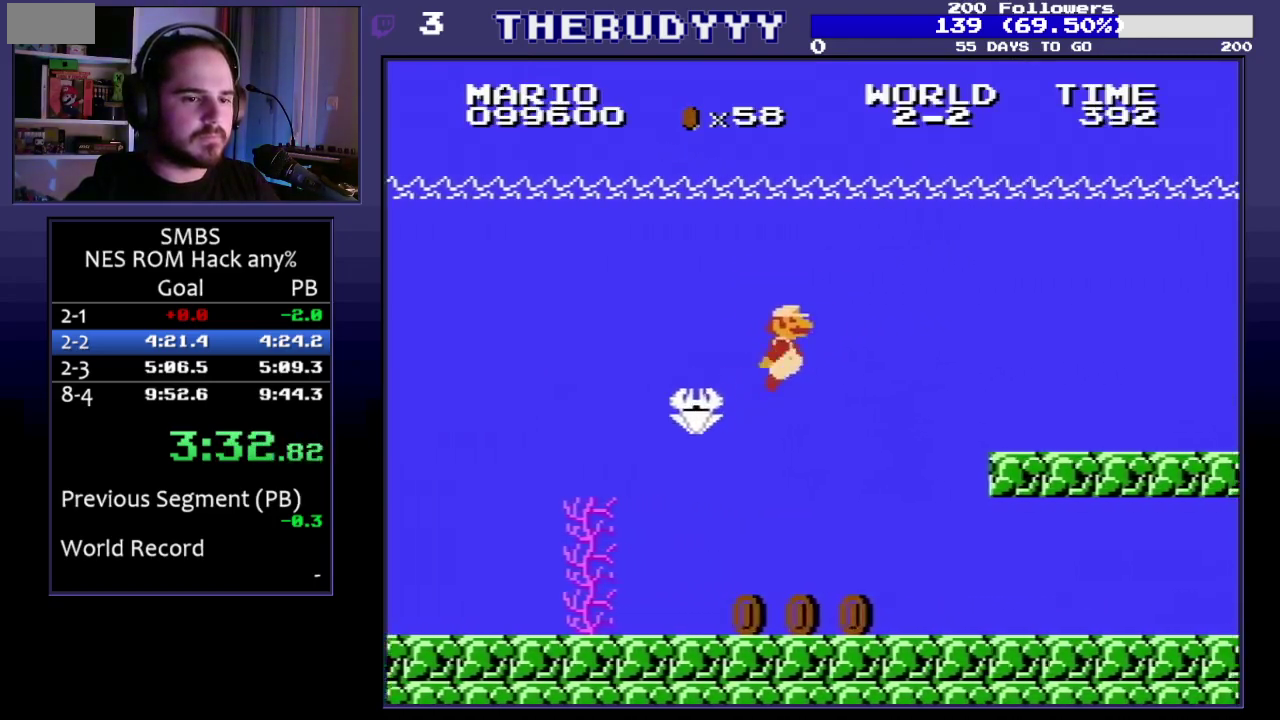
{"buttons": ["DPAD_RIGHT"], "events": [[183, "A", "down"], [233, "A", "up"]]}
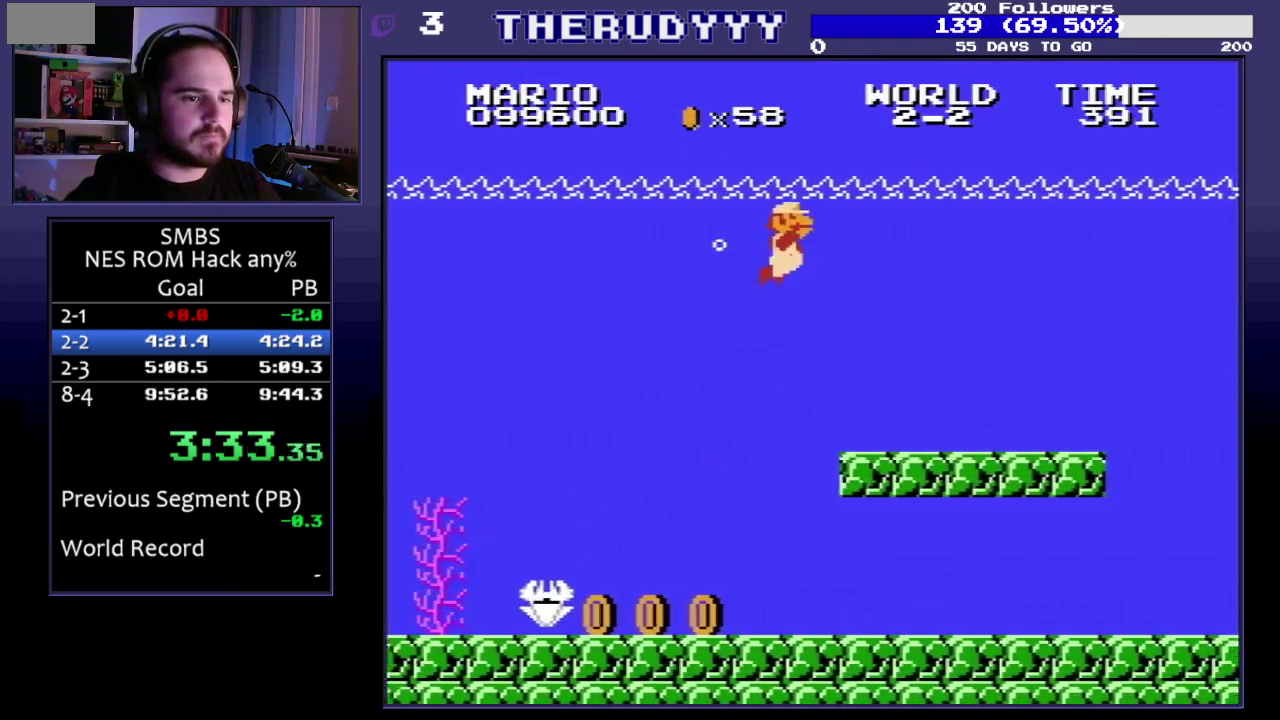
{"buttons": ["DPAD_RIGHT"], "events": []}
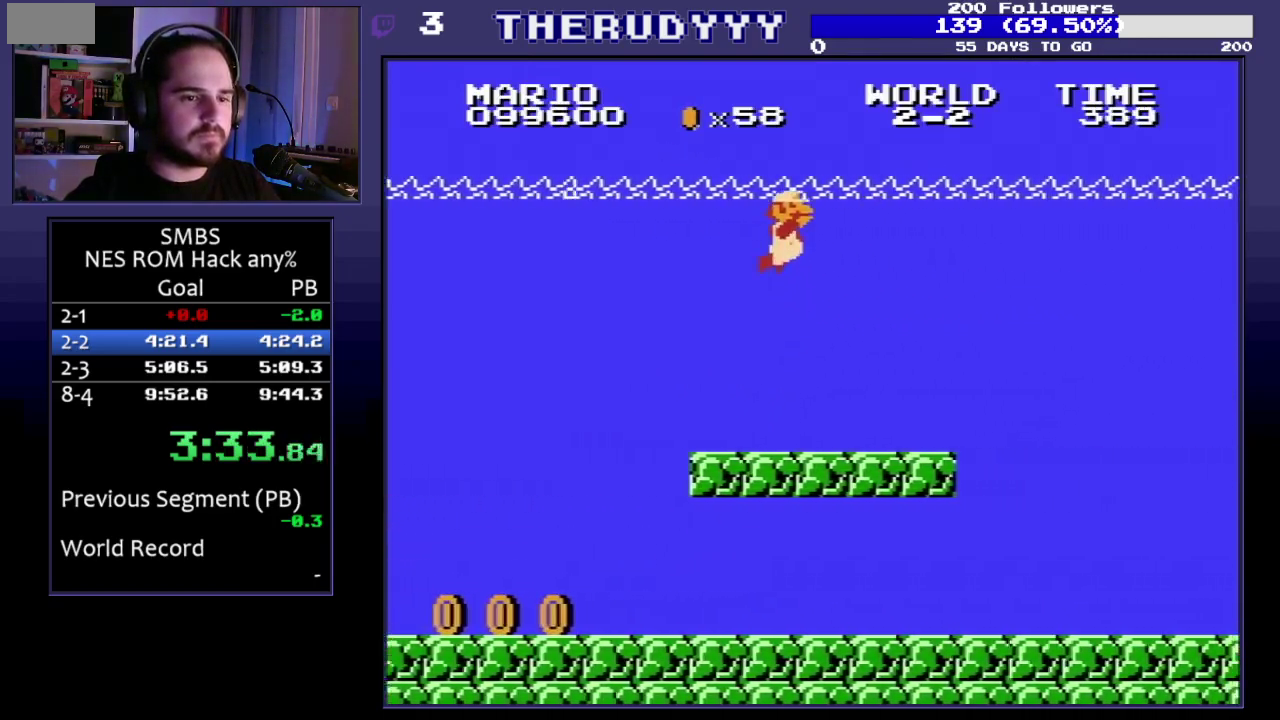
{"buttons": ["DPAD_RIGHT"], "events": []}
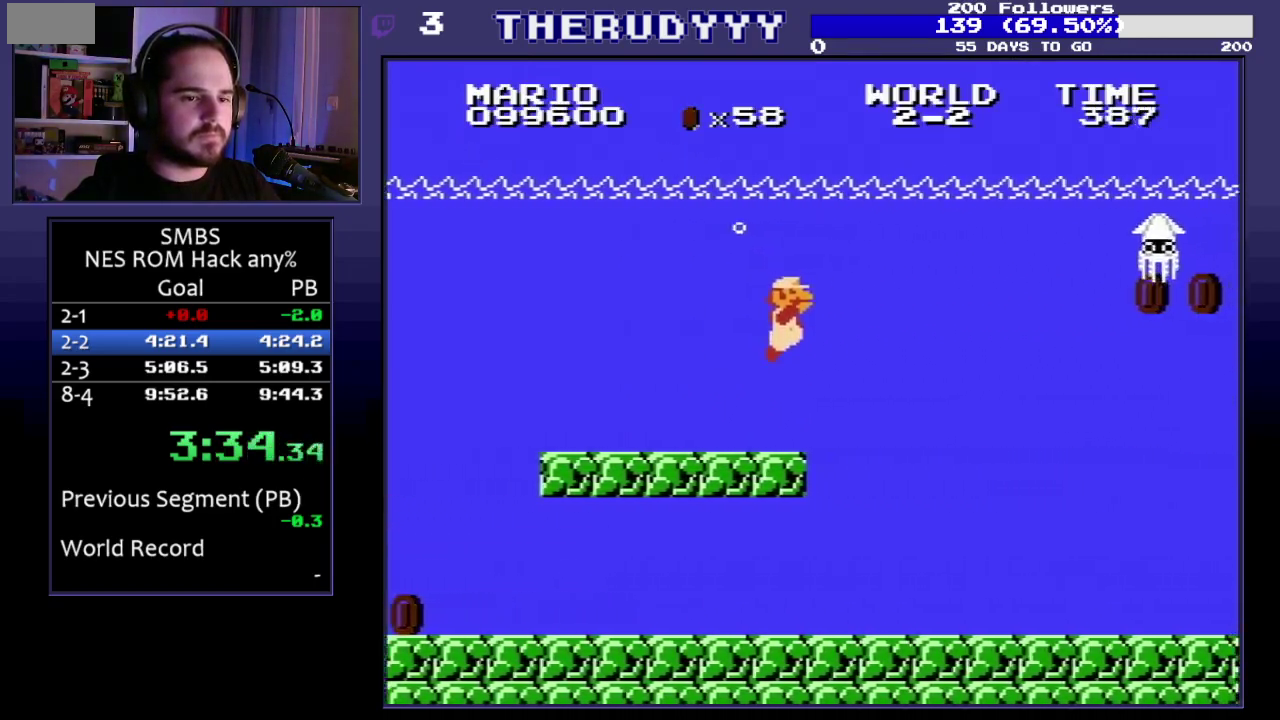
{"buttons": ["DPAD_RIGHT"], "events": [[400, "A", "down"], [450, "A", "up"]]}
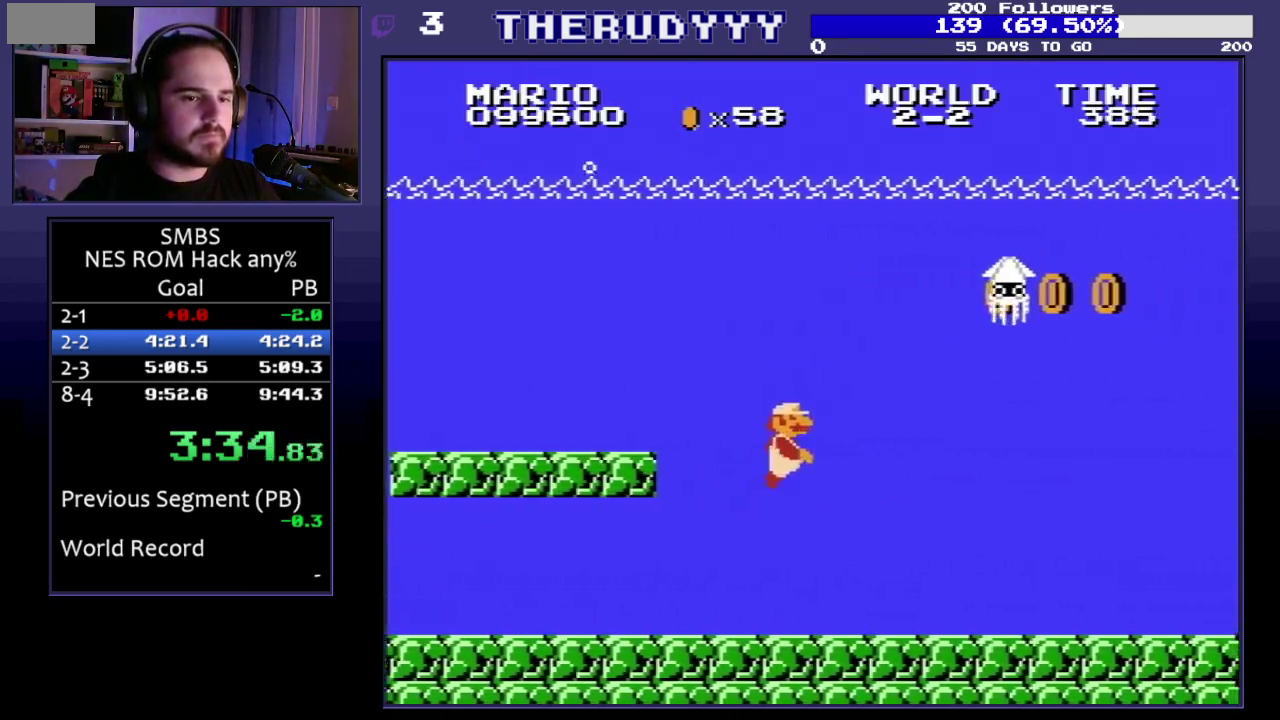
{"buttons": [], "events": [[83, "DPAD_RIGHT", "up"]]}
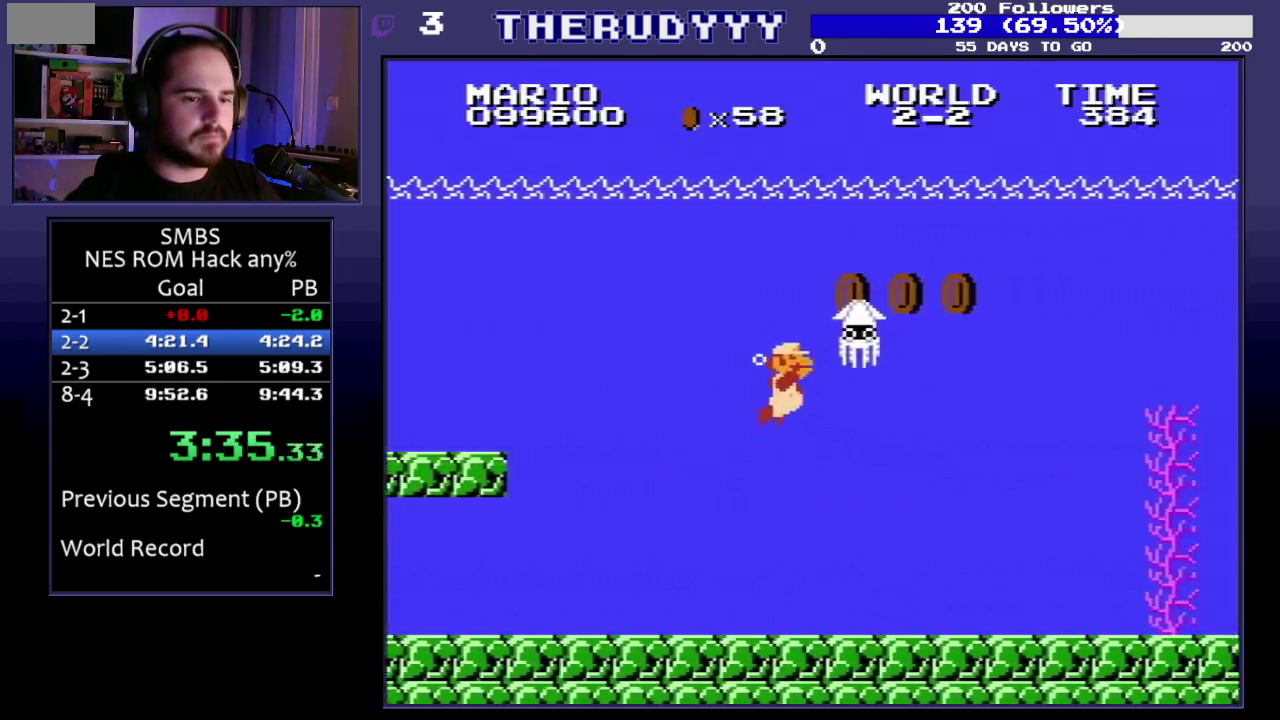
{"buttons": ["A", "DPAD_RIGHT"], "events": [[300, "DPAD_RIGHT", "down"], [467, "A", "down"]]}
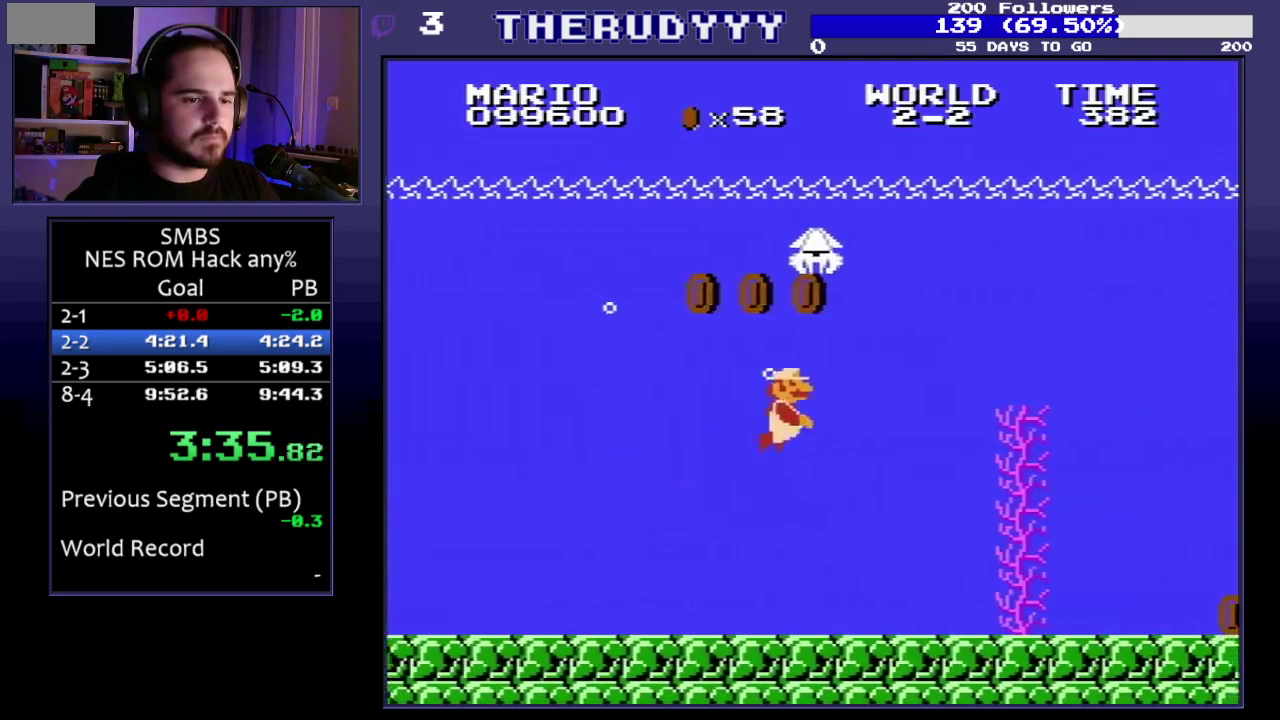
{"buttons": ["A", "DPAD_RIGHT"], "events": [[50, "A", "up"], [133, "A", "down"], [183, "A", "up"], [283, "A", "down"], [333, "A", "up"], [417, "A", "down"]]}
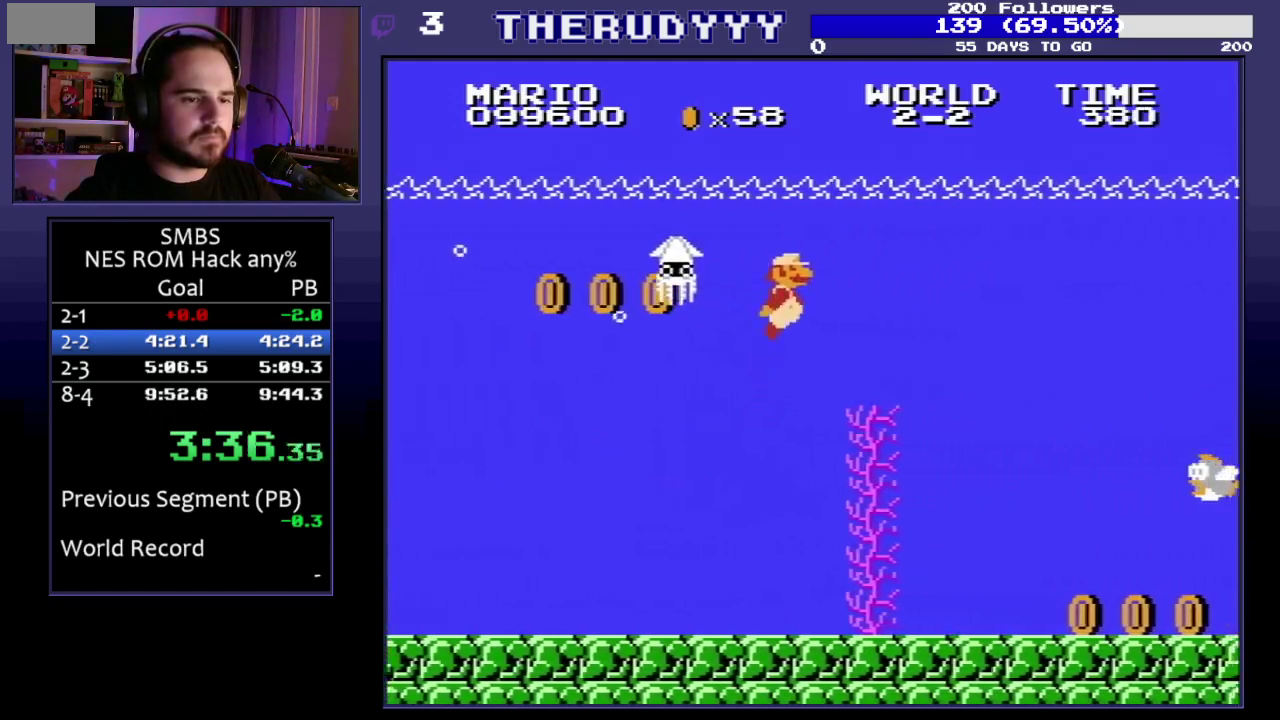
{"buttons": [], "events": [[100, "A", "up"], [483, "DPAD_RIGHT", "up"]]}